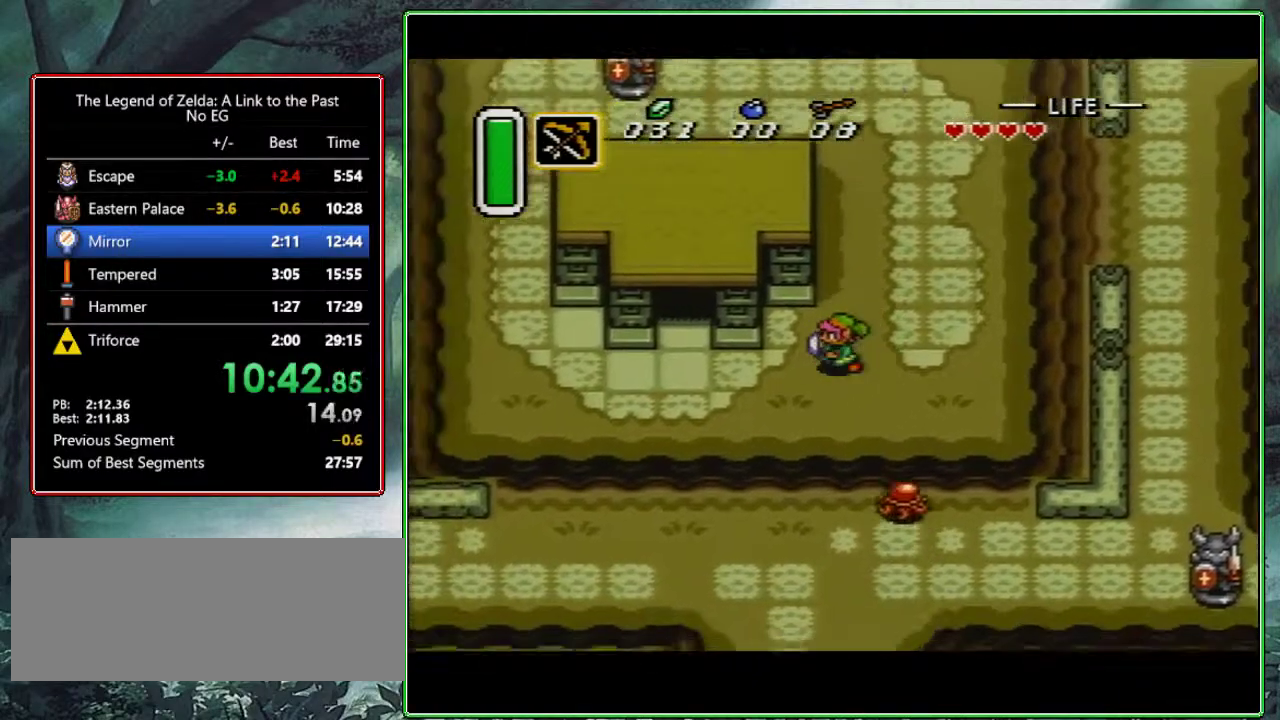
Gameplay with a controller (Nintendo layout); each line is a JSON object with the inputs held at the frame after it. "events" lists button and stick changes between this image and that frame as [ms after this image, input, new state], when the widget could be followed in between. Not read: L3 R3.
{"buttons": ["DPAD_UP"], "events": [[117, "DPAD_DOWN", "up"], [433, "DPAD_UP", "down"], [500, "DPAD_LEFT", "up"]]}
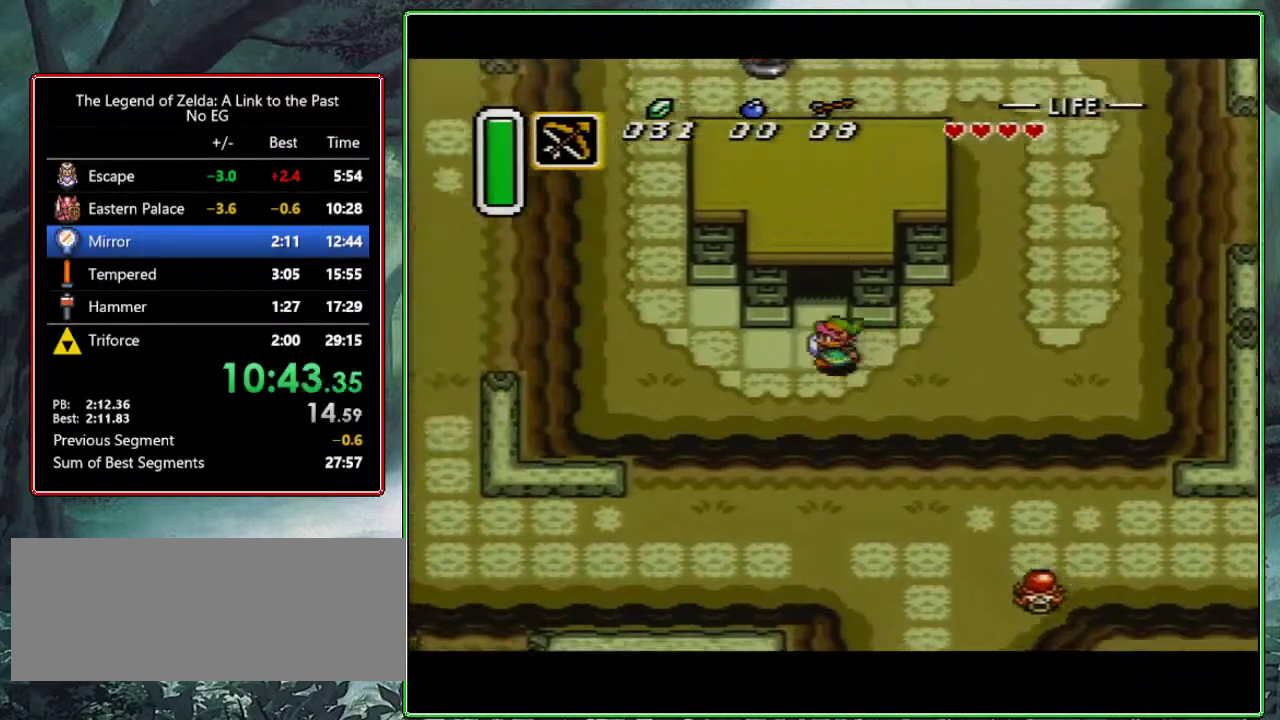
{"buttons": ["DPAD_UP", "DPAD_RIGHT"], "events": [[200, "DPAD_RIGHT", "down"], [283, "DPAD_RIGHT", "up"], [350, "DPAD_RIGHT", "down"], [383, "DPAD_RIGHT", "up"], [450, "DPAD_RIGHT", "down"]]}
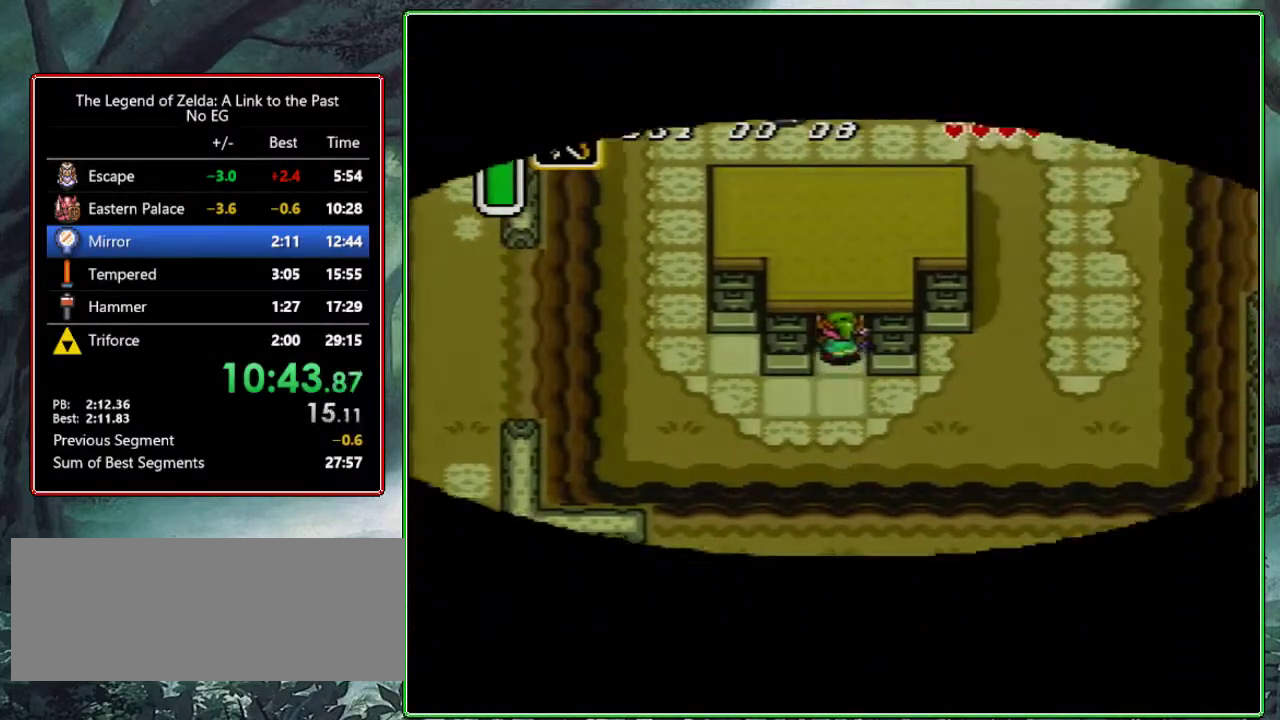
{"buttons": [], "events": [[50, "DPAD_RIGHT", "up"], [217, "DPAD_UP", "up"]]}
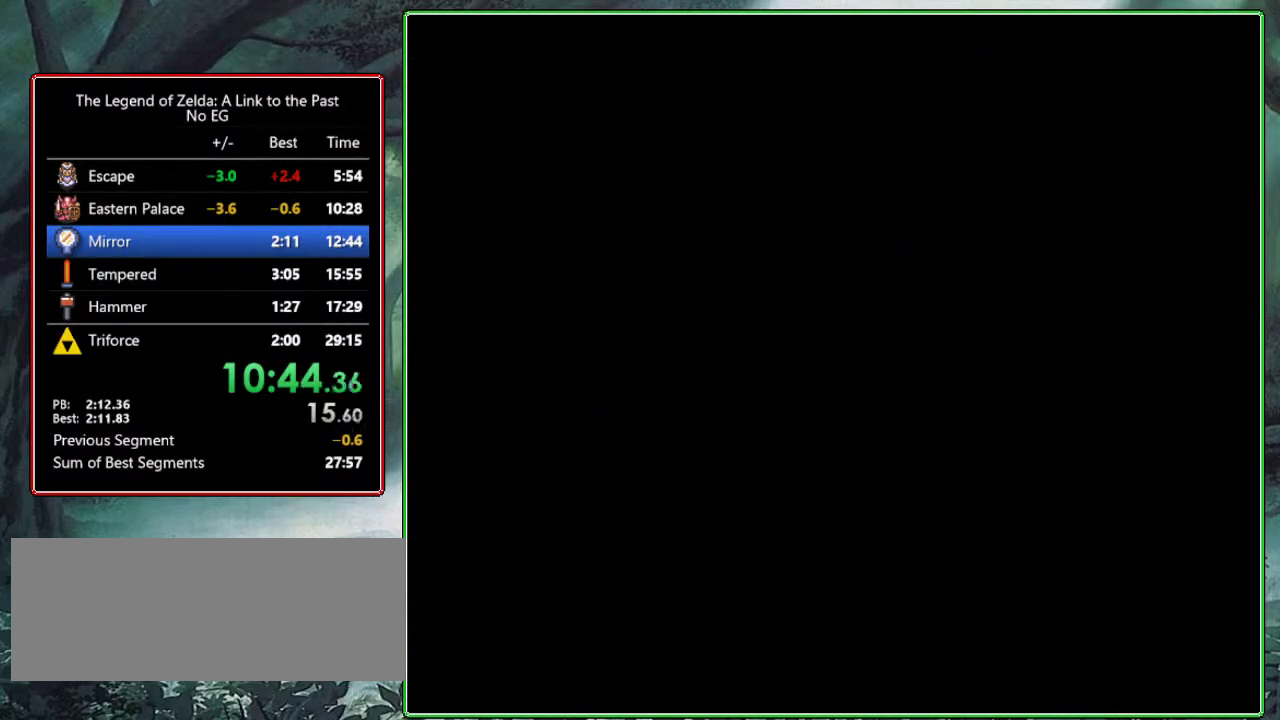
{"buttons": [], "events": []}
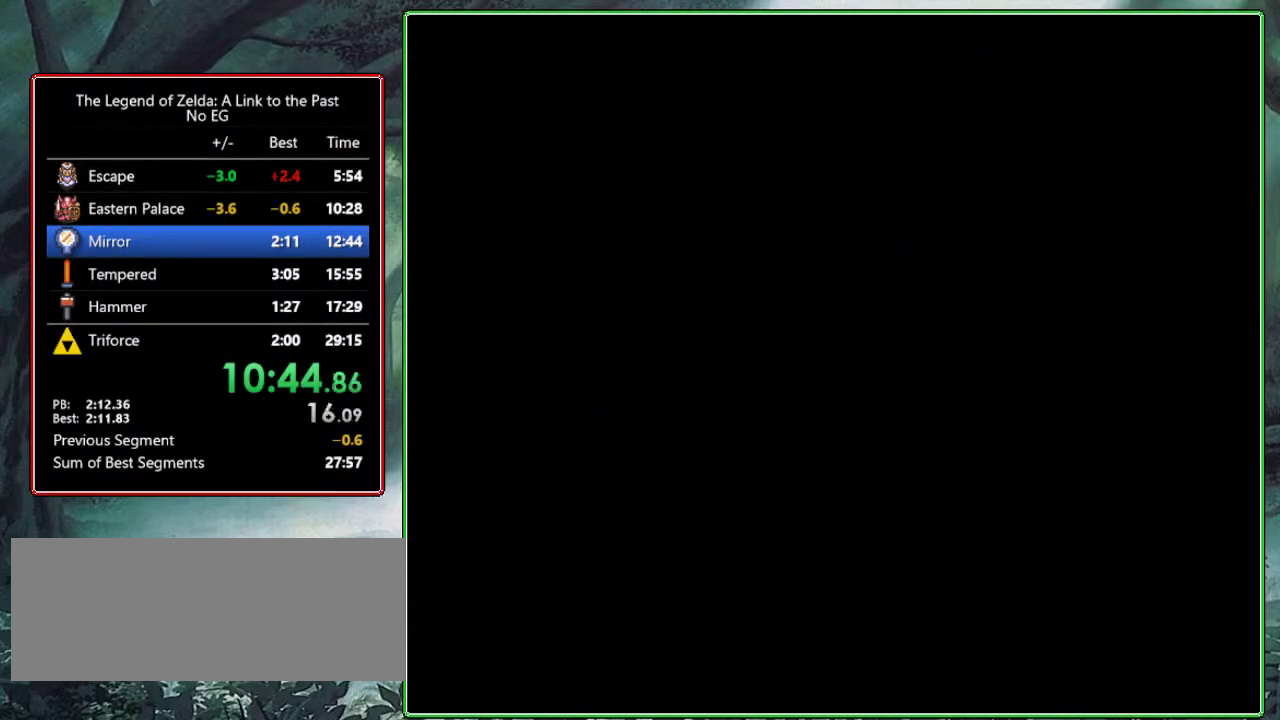
{"buttons": [], "events": []}
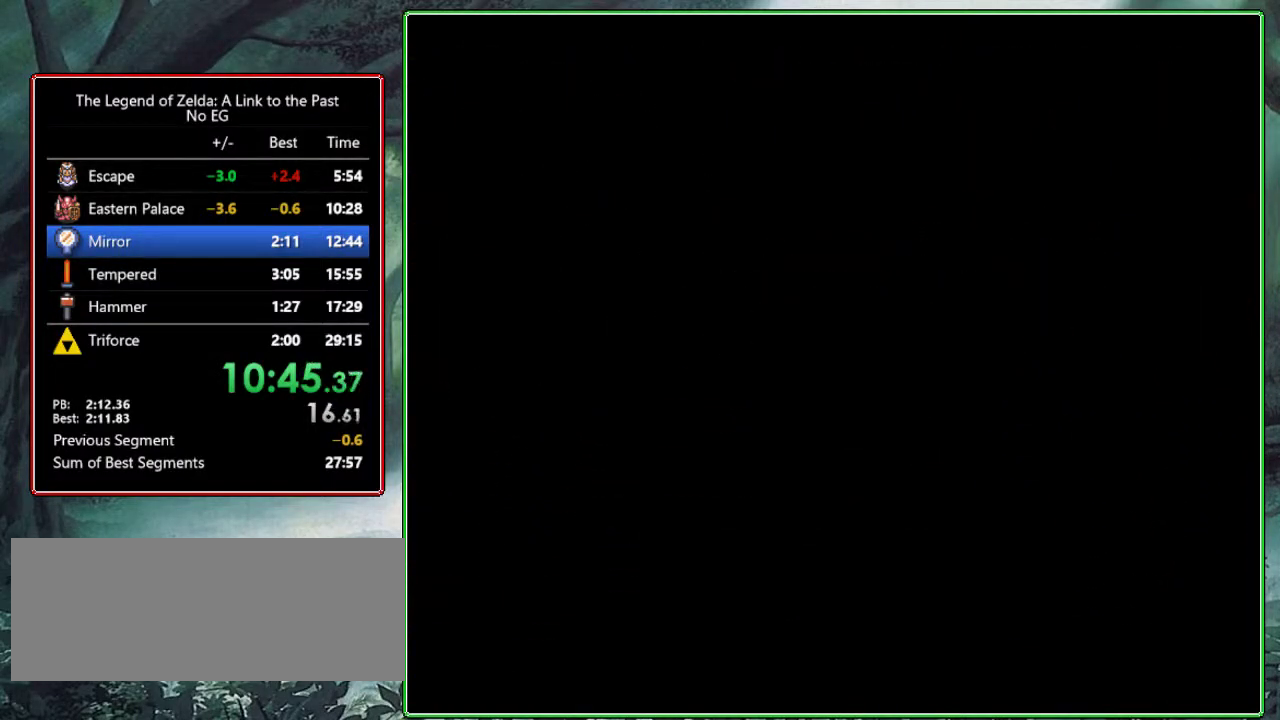
{"buttons": ["DPAD_UP"], "events": [[183, "DPAD_UP", "down"], [217, "A", "down"], [300, "A", "up"], [333, "A", "down"], [383, "A", "up"], [450, "A", "down"], [483, "A", "up"]]}
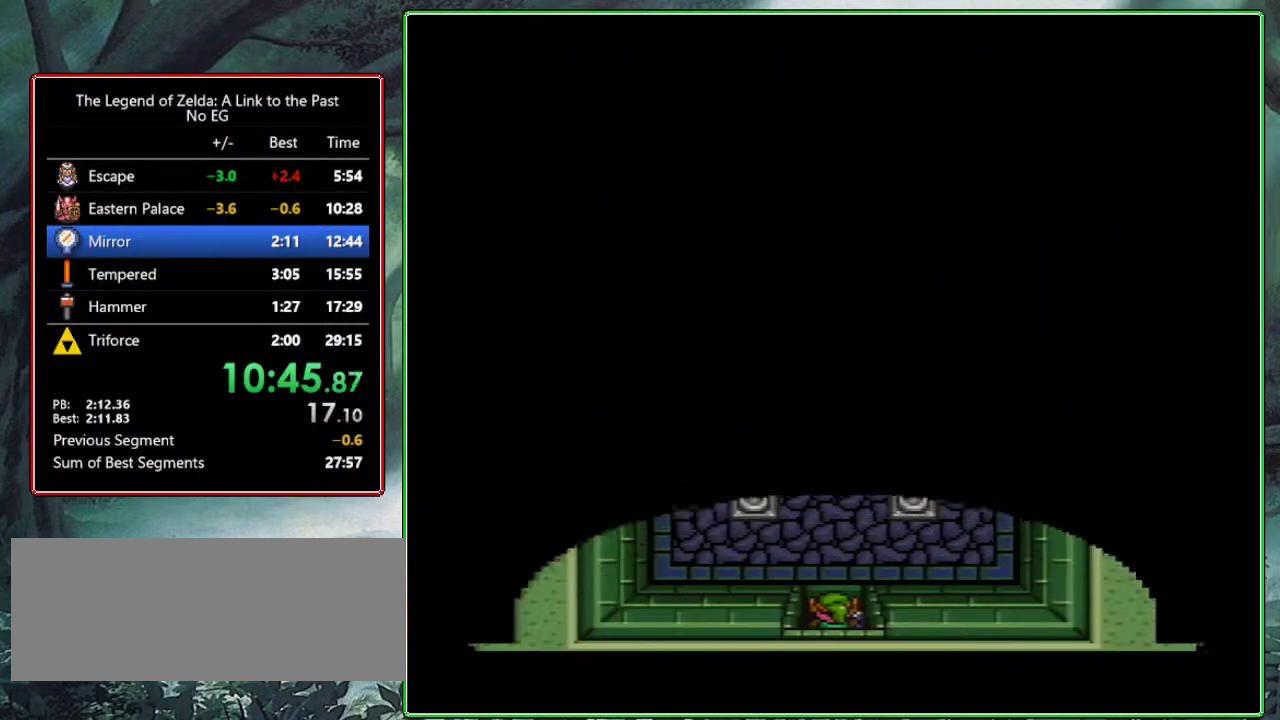
{"buttons": ["A", "DPAD_UP"], "events": [[50, "A", "down"], [100, "A", "up"], [150, "A", "down"], [183, "A", "up"], [283, "A", "down"], [300, "A", "up"], [367, "A", "down"], [417, "A", "up"], [467, "A", "down"]]}
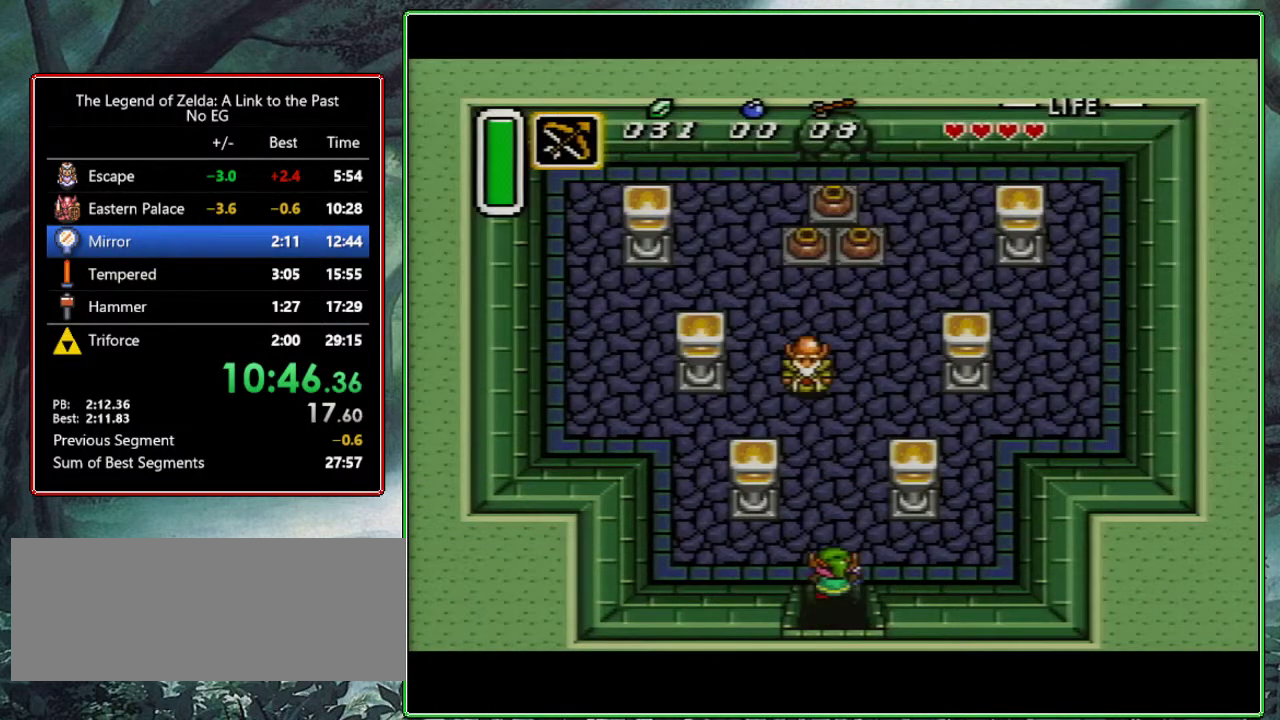
{"buttons": ["DPAD_UP"], "events": [[33, "A", "up"], [83, "A", "down"], [150, "A", "up"], [200, "A", "down"], [233, "A", "up"], [317, "A", "down"], [350, "A", "up"], [417, "A", "down"], [450, "A", "up"]]}
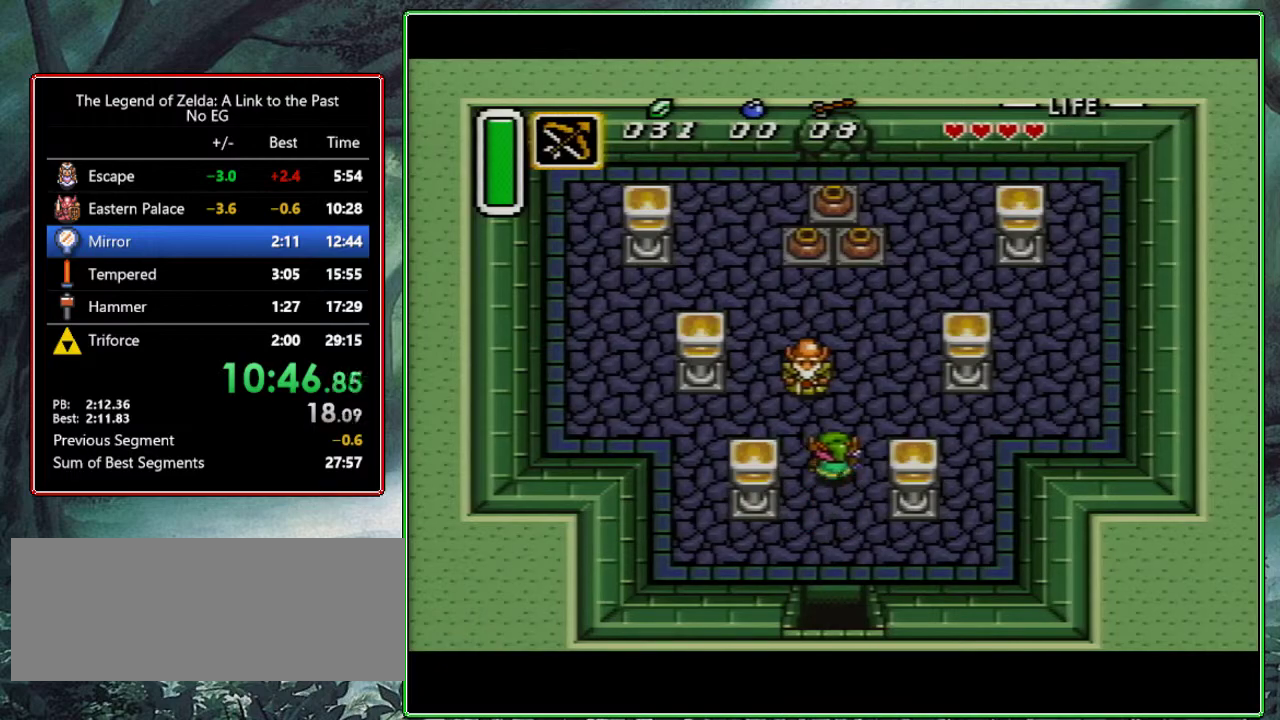
{"buttons": ["A"], "events": [[133, "A", "down"], [250, "DPAD_UP", "up"]]}
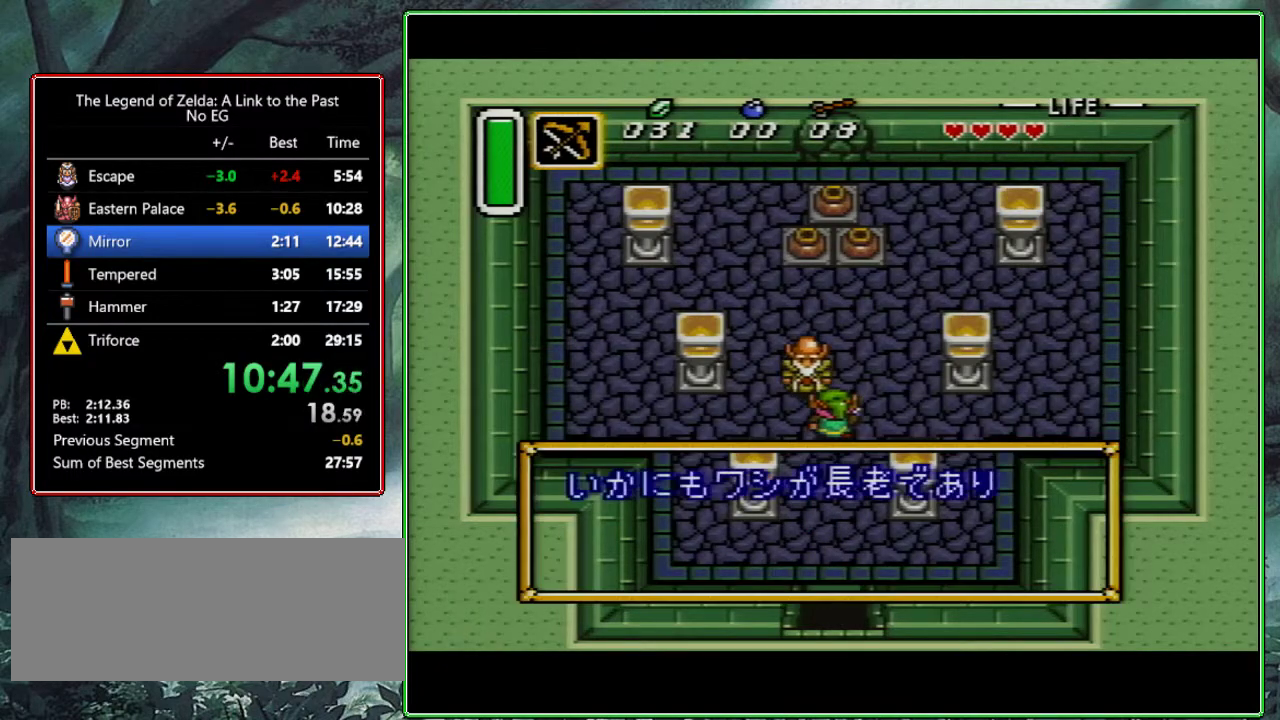
{"buttons": ["B"], "events": [[83, "A", "up"], [117, "Y", "down"], [233, "A", "down"], [233, "Y", "up"], [250, "B", "down"], [283, "Y", "down"], [300, "A", "up"], [300, "B", "up"], [350, "B", "down"], [350, "Y", "up"], [417, "A", "down"], [417, "B", "up"], [433, "Y", "down"], [500, "A", "up"], [500, "B", "down"], [500, "Y", "up"]]}
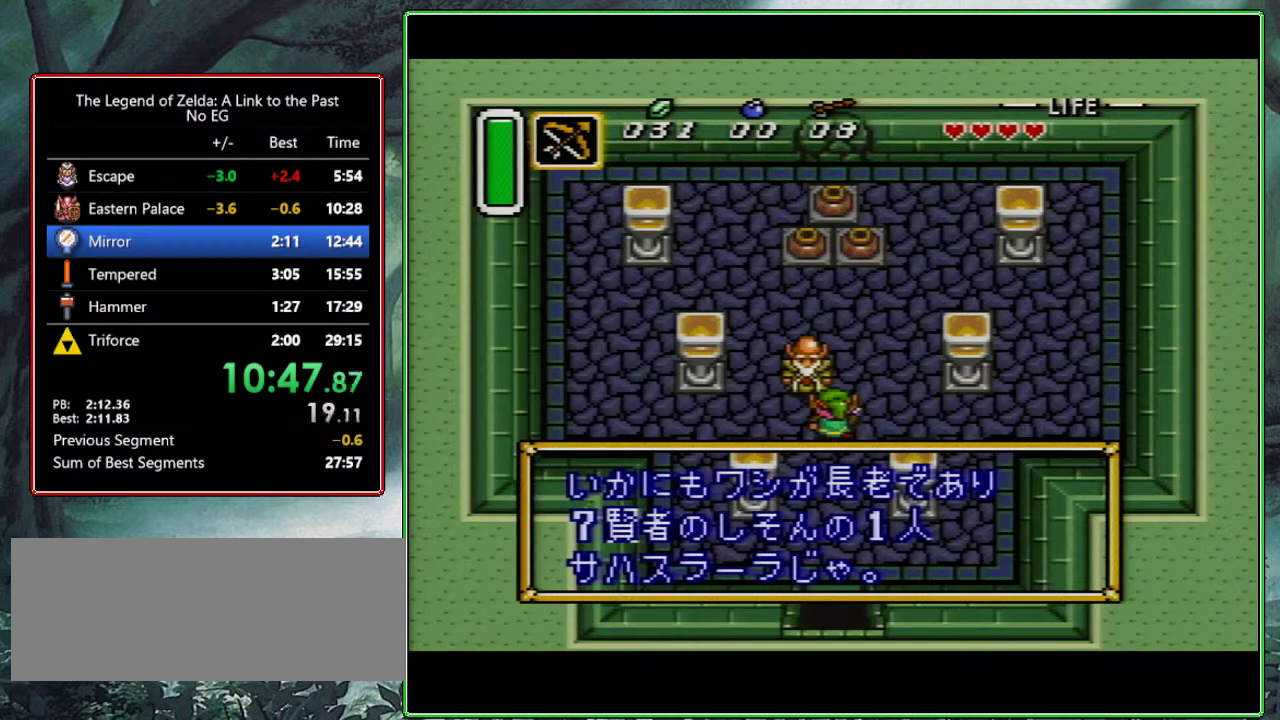
{"buttons": ["A", "B", "Y"], "events": [[33, "A", "down"], [50, "B", "up"], [67, "Y", "down"], [100, "A", "up"], [100, "B", "down"], [150, "Y", "up"], [183, "A", "down"], [183, "B", "up"], [200, "Y", "down"], [317, "Y", "up"], [350, "A", "up"], [350, "B", "down"], [350, "Y", "down"], [417, "A", "down"]]}
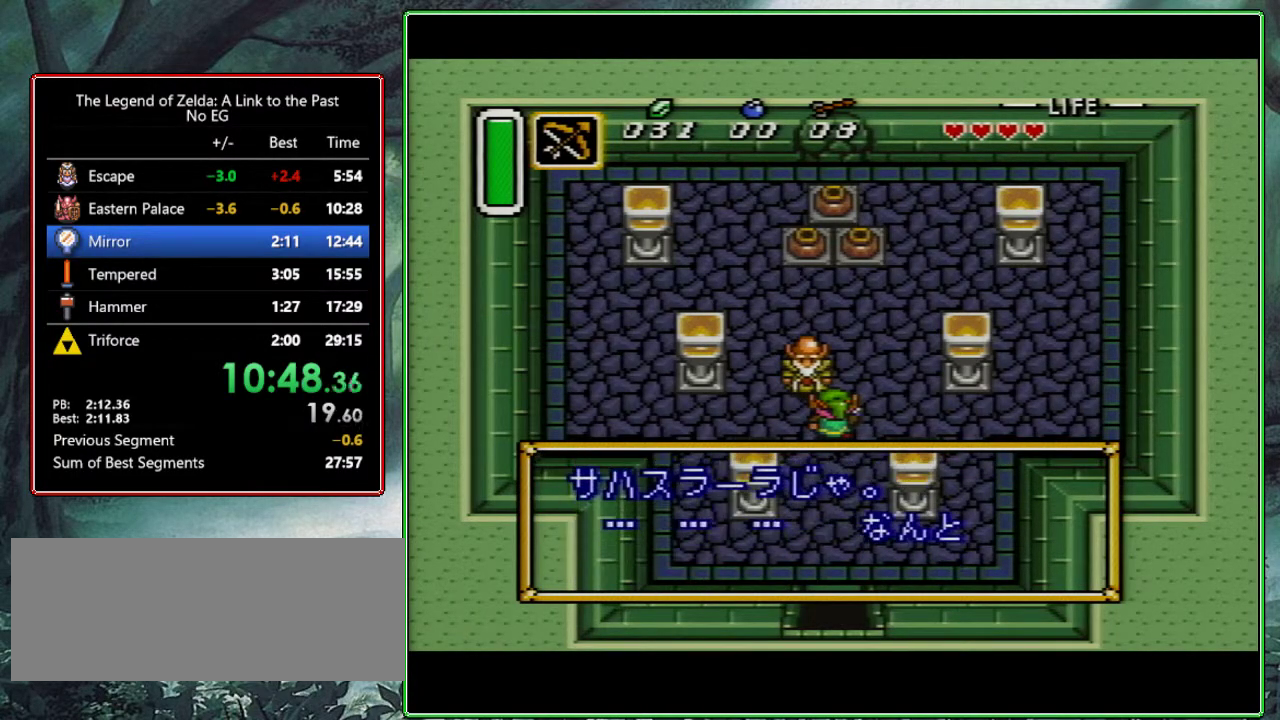
{"buttons": ["A", "B", "Y"], "events": [[67, "B", "up"], [67, "Y", "up"], [117, "A", "up"], [267, "B", "down"], [317, "A", "down"], [317, "Y", "down"], [367, "B", "up"], [367, "Y", "up"], [383, "A", "up"], [383, "B", "down"], [467, "Y", "down"], [483, "A", "down"]]}
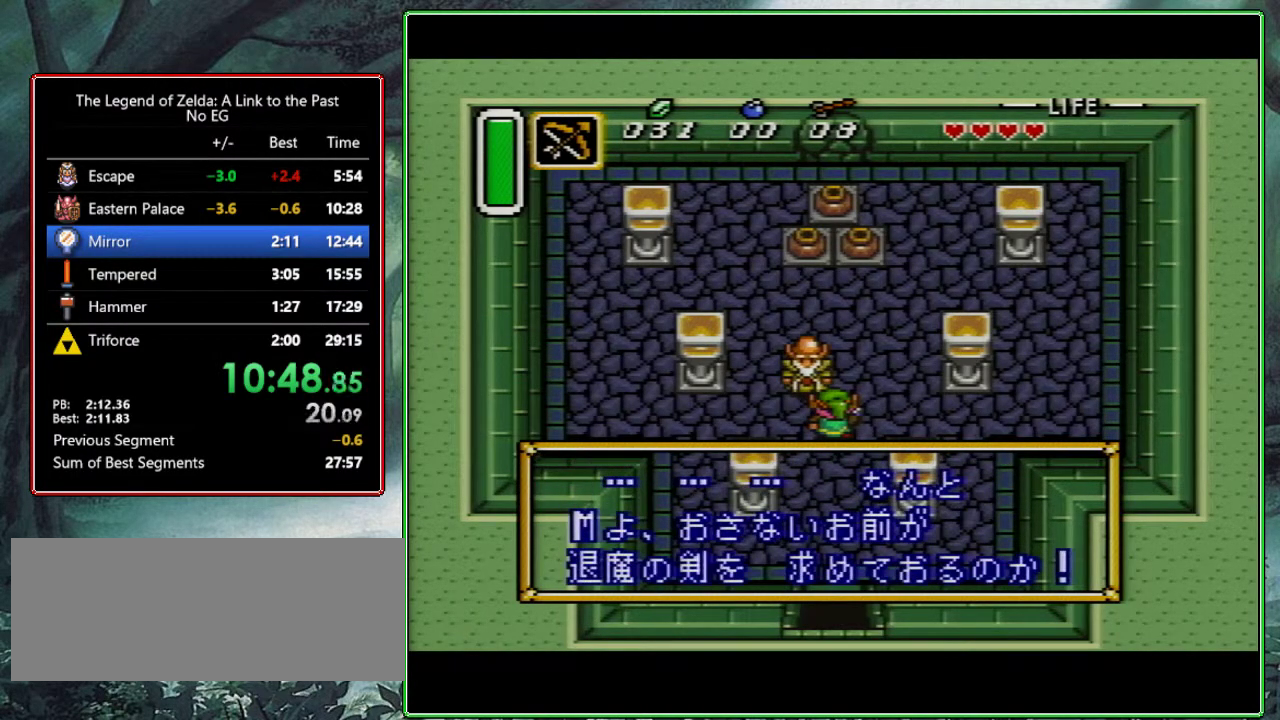
{"buttons": ["A", "B"], "events": [[17, "B", "up"], [17, "Y", "up"], [33, "A", "up"], [33, "B", "down"], [117, "A", "down"], [150, "B", "up"], [150, "Y", "down"], [167, "A", "up"], [200, "B", "down"], [217, "Y", "up"], [233, "A", "down"], [233, "B", "up"], [283, "A", "up"], [350, "B", "down"], [350, "Y", "down"], [383, "A", "down"], [383, "Y", "up"]]}
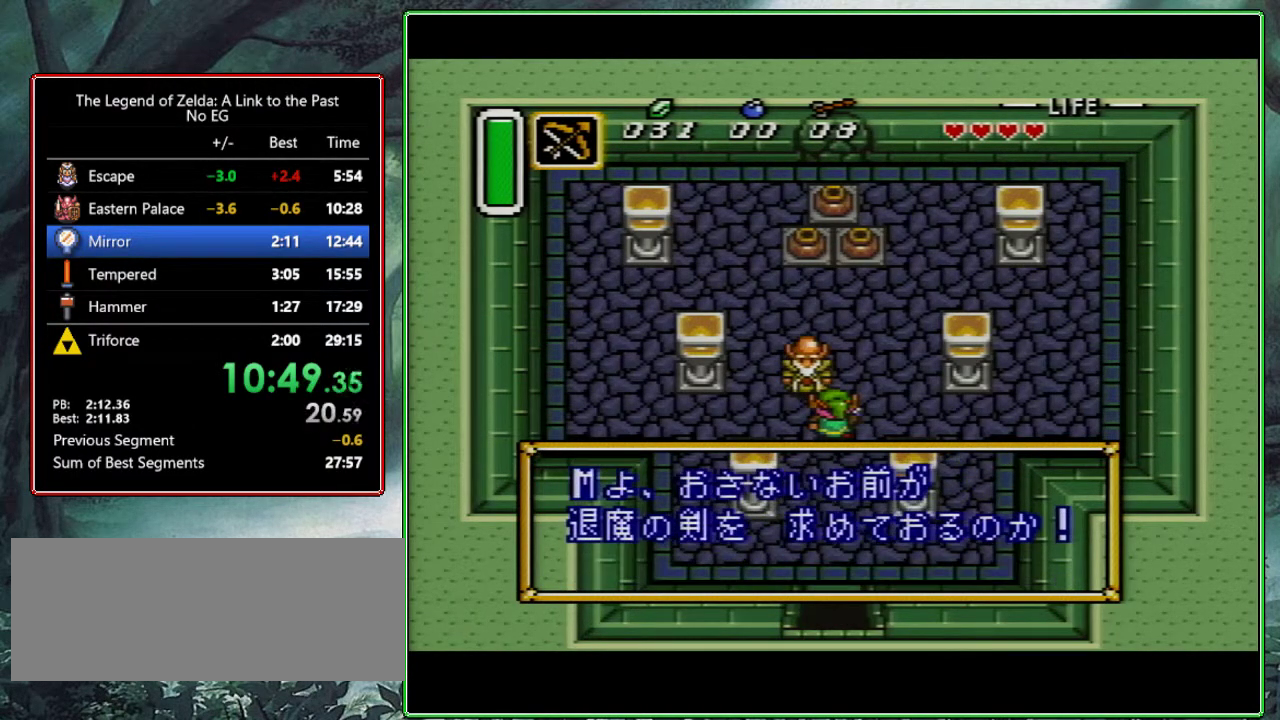
{"buttons": ["B"], "events": [[33, "B", "up"], [33, "Y", "down"], [50, "A", "up"], [50, "B", "down"], [50, "Y", "up"], [117, "A", "down"], [117, "B", "up"], [133, "Y", "down"], [267, "B", "down"], [267, "Y", "up"], [283, "B", "up"], [317, "A", "up"], [333, "Y", "down"], [500, "B", "down"], [500, "Y", "up"]]}
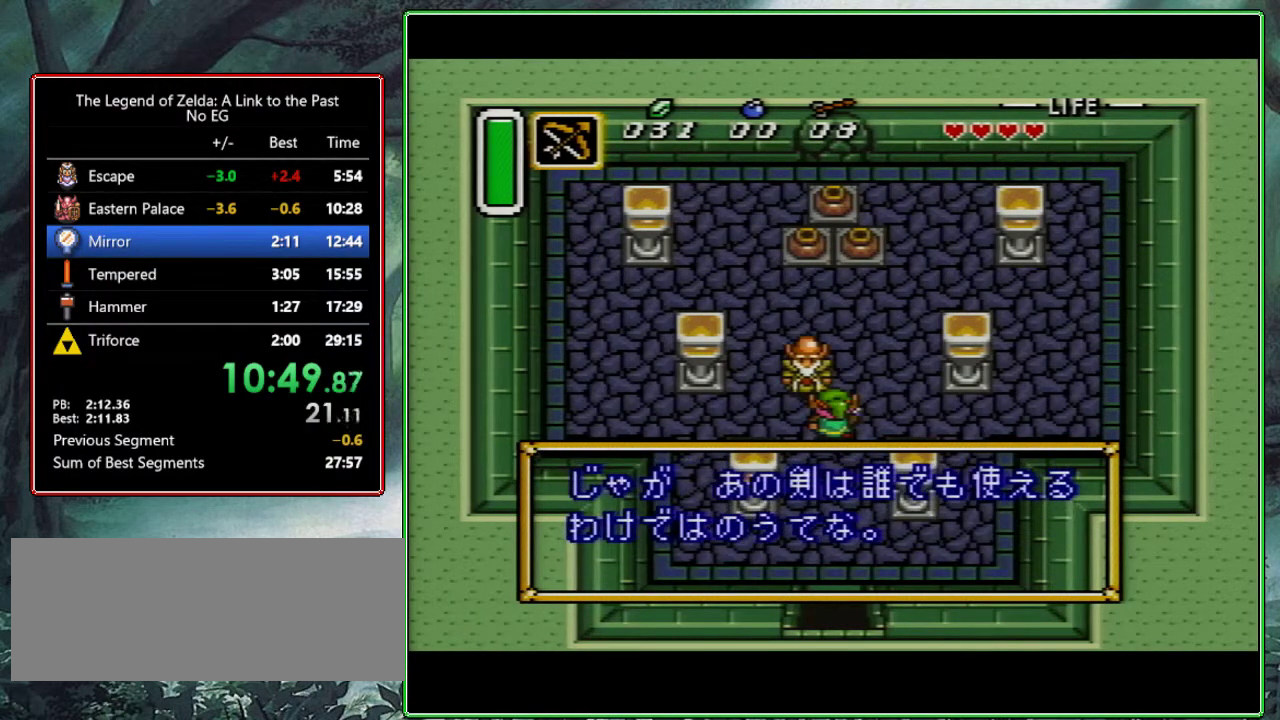
{"buttons": ["B", "Y"], "events": [[17, "Y", "down"], [83, "A", "down"], [83, "Y", "up"], [100, "B", "up"], [167, "Y", "down"], [233, "B", "down"], [233, "Y", "up"], [250, "B", "up"], [300, "A", "up"], [300, "Y", "down"], [317, "B", "down"], [383, "Y", "up"], [483, "Y", "down"]]}
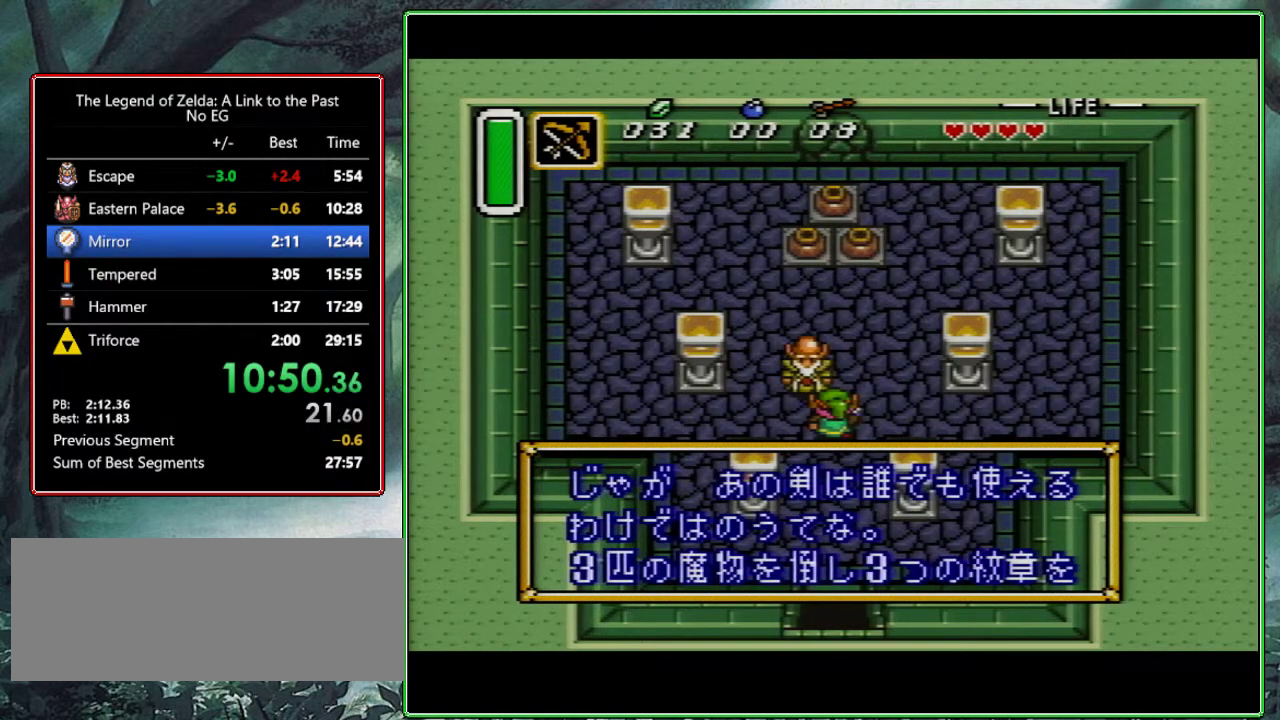
{"buttons": ["A", "Y"], "events": [[33, "A", "down"], [50, "B", "up"], [50, "Y", "up"], [267, "A", "up"], [267, "B", "down"], [283, "B", "up"], [317, "A", "down"], [317, "Y", "down"]]}
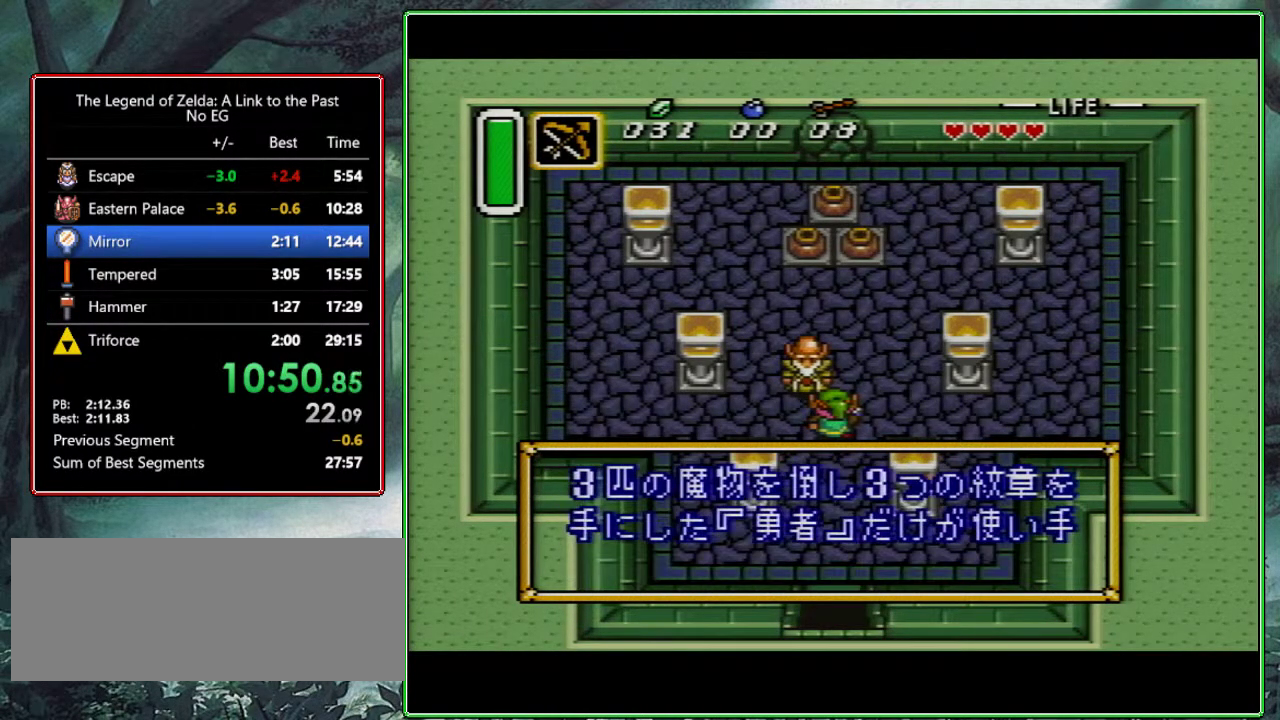
{"buttons": ["A"], "events": [[17, "B", "down"], [50, "A", "up"], [83, "Y", "up"], [200, "Y", "down"], [267, "Y", "up"], [300, "B", "up"], [300, "Y", "down"], [350, "B", "down"], [367, "A", "down"], [433, "Y", "up"], [467, "A", "up"], [467, "B", "up"], [483, "A", "down"]]}
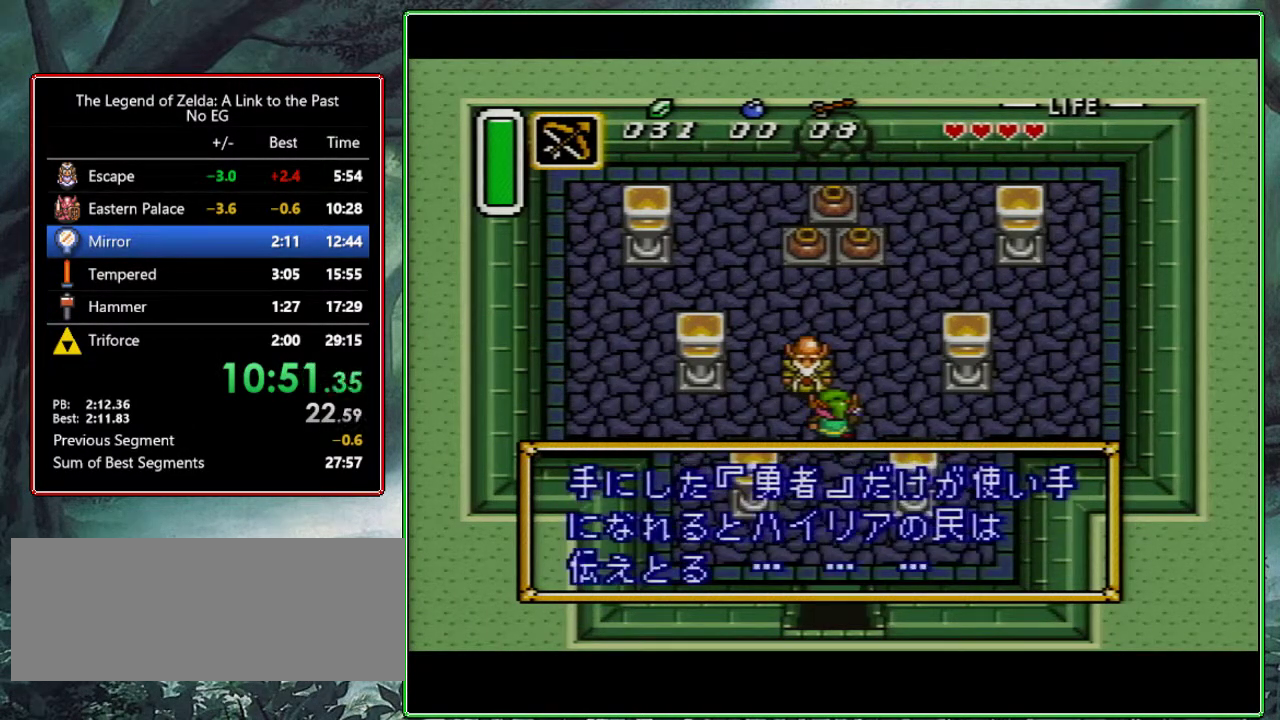
{"buttons": ["B"], "events": [[17, "Y", "down"], [100, "A", "up"], [100, "B", "down"], [100, "Y", "up"], [133, "B", "up"], [183, "Y", "down"], [200, "B", "down"], [283, "Y", "up"], [300, "A", "down"], [300, "B", "up"], [483, "A", "up"], [483, "B", "down"]]}
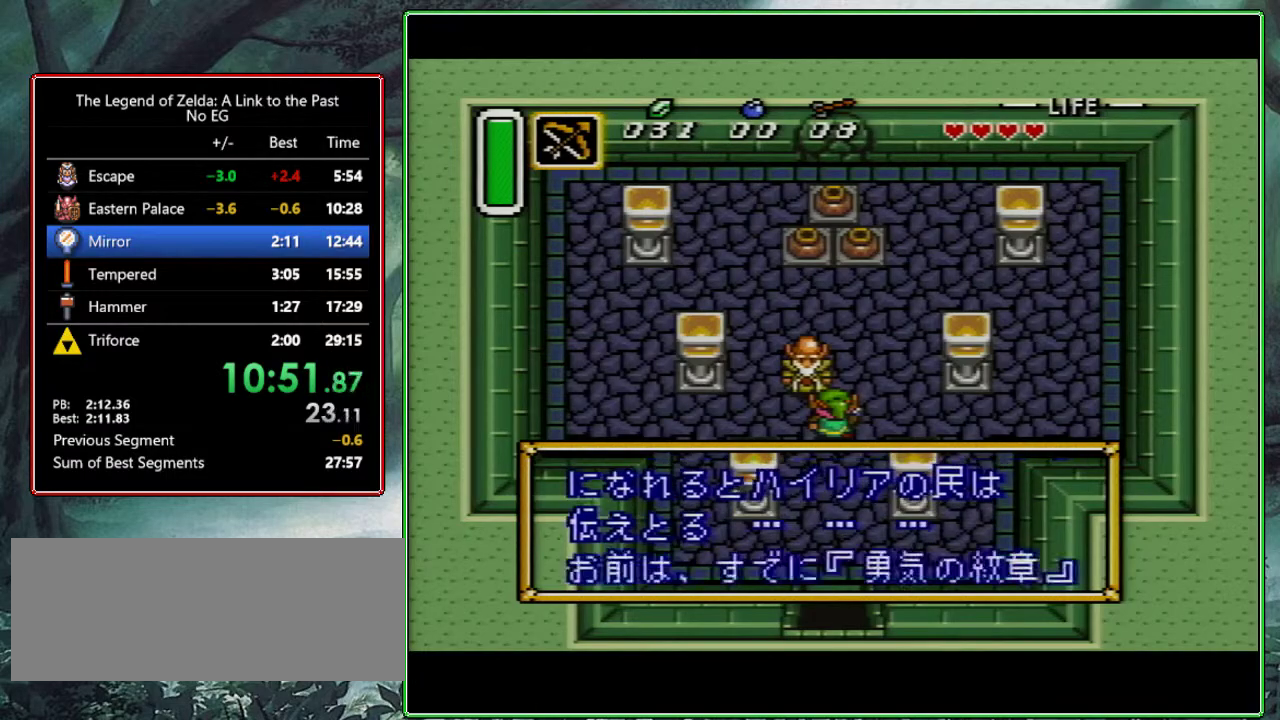
{"buttons": ["B", "Y"], "events": [[67, "A", "down"], [67, "Y", "down"], [233, "B", "up"], [333, "A", "up"], [333, "B", "down"], [333, "Y", "up"], [350, "Y", "down"]]}
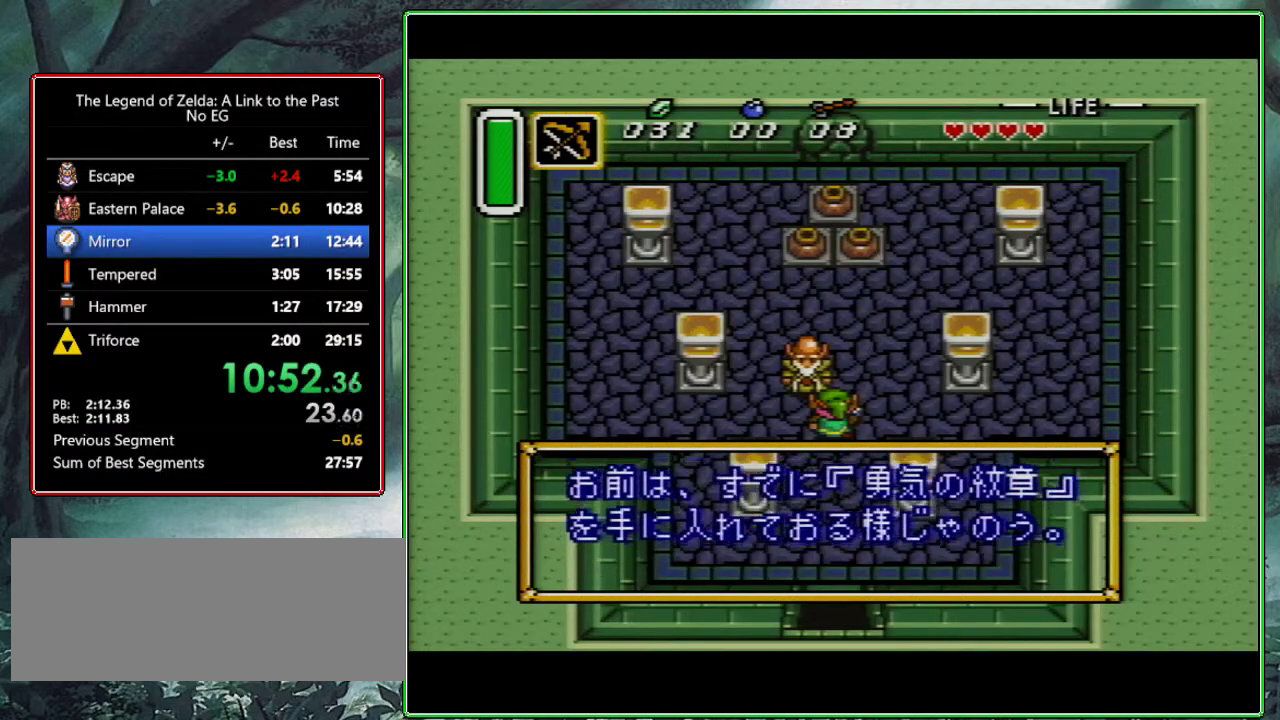
{"buttons": ["A"], "events": [[17, "A", "down"], [17, "B", "up"], [17, "Y", "up"], [33, "Y", "down"], [50, "A", "up"], [100, "B", "down"], [117, "Y", "up"], [150, "A", "down"], [167, "B", "up"], [217, "Y", "down"], [233, "A", "up"], [283, "A", "down"], [283, "Y", "up"], [333, "A", "up"], [333, "B", "down"], [367, "Y", "down"], [433, "A", "down"], [433, "B", "up"], [467, "Y", "up"]]}
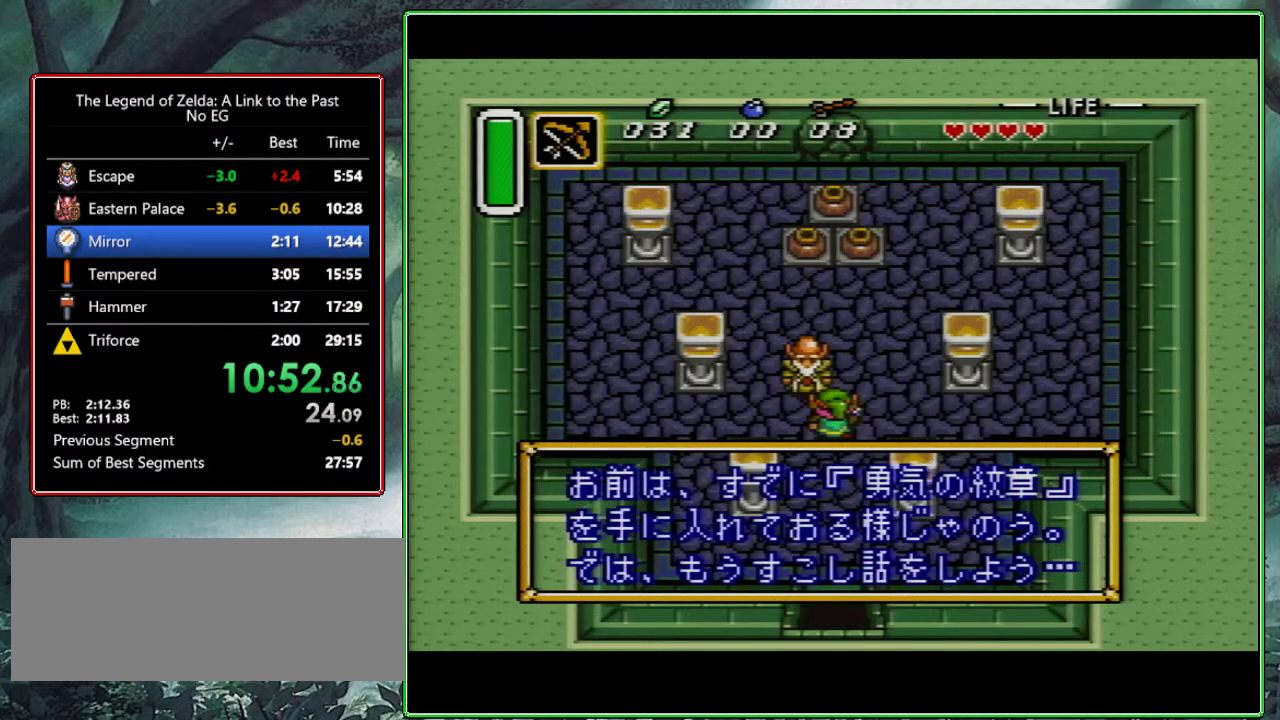
{"buttons": ["A", "Y"], "events": [[17, "B", "down"], [33, "A", "up"], [50, "Y", "down"], [150, "B", "up"], [150, "Y", "up"], [317, "A", "down"], [417, "Y", "down"]]}
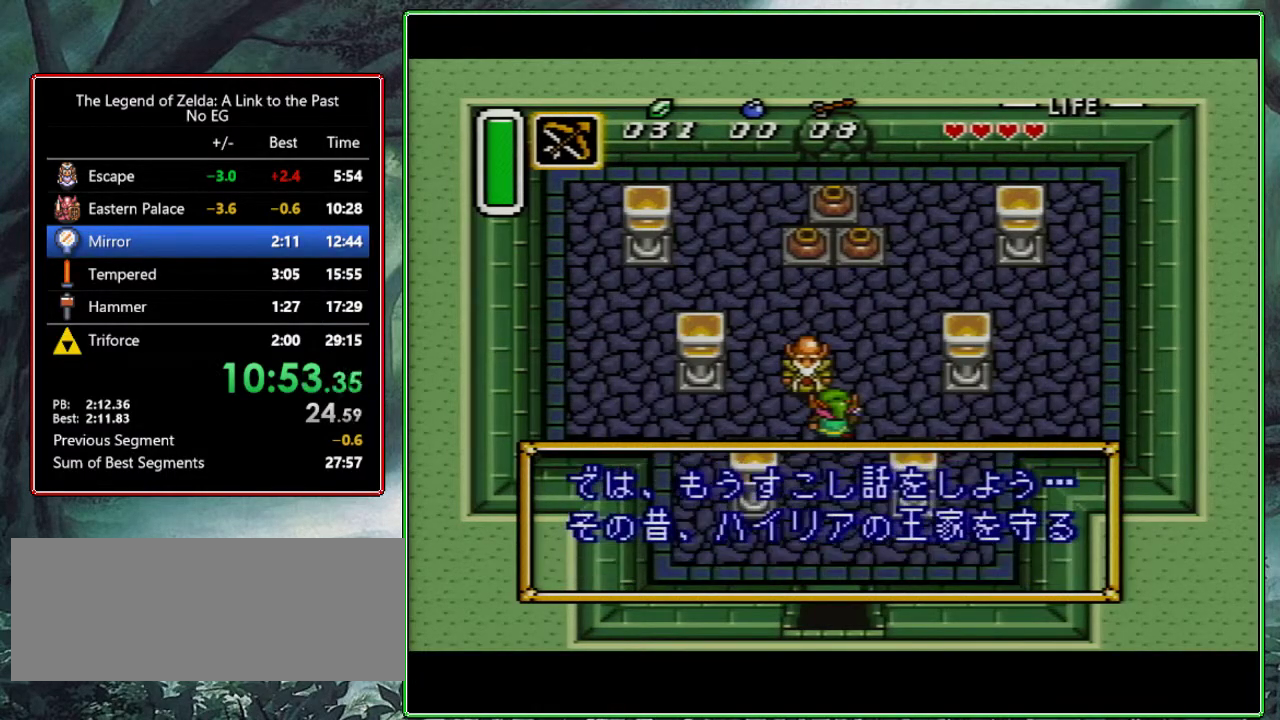
{"buttons": ["B"], "events": [[50, "A", "up"], [83, "B", "down"], [117, "A", "down"], [133, "B", "up"], [133, "Y", "up"], [267, "A", "up"], [267, "B", "down"], [267, "Y", "down"], [283, "A", "down"], [283, "Y", "up"], [317, "B", "up"], [350, "A", "up"], [400, "A", "down"], [400, "Y", "down"], [467, "Y", "up"], [483, "B", "down"], [500, "A", "up"]]}
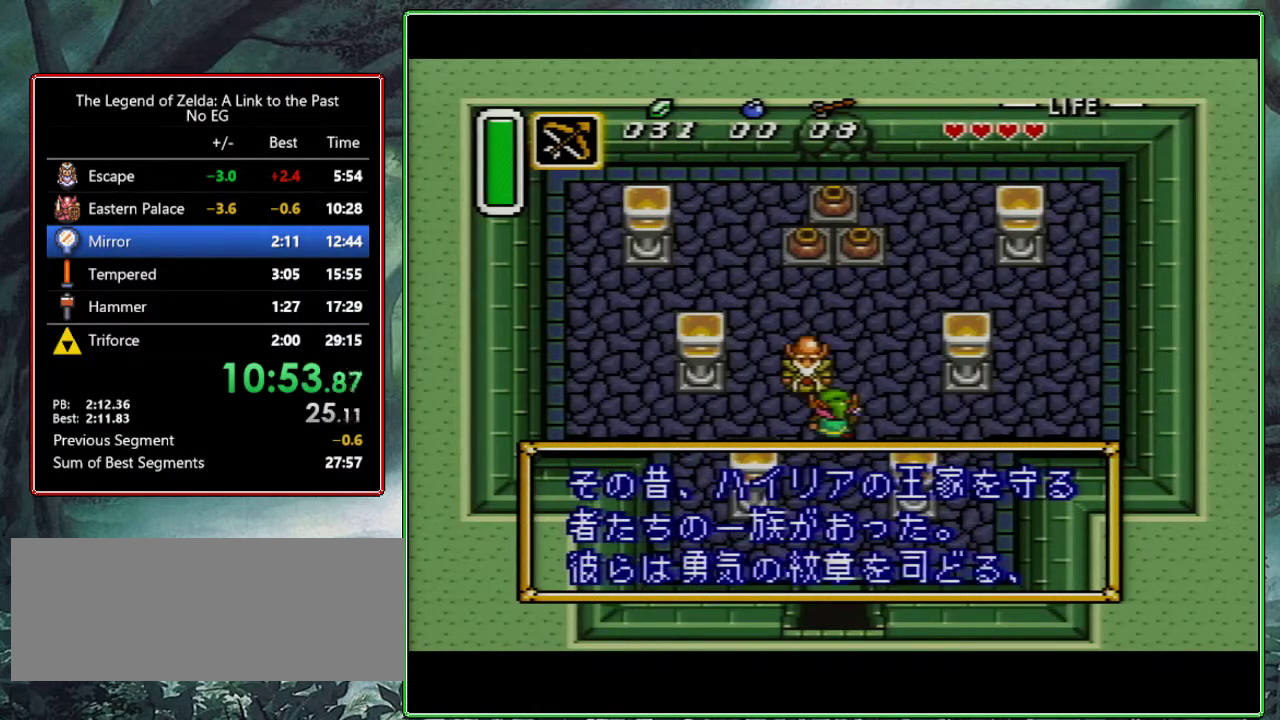
{"buttons": ["B"], "events": [[33, "B", "up"], [67, "Y", "down"], [100, "B", "down"], [133, "A", "down"], [133, "Y", "up"], [150, "B", "up"], [250, "A", "up"], [250, "Y", "down"], [317, "B", "down"], [317, "Y", "up"]]}
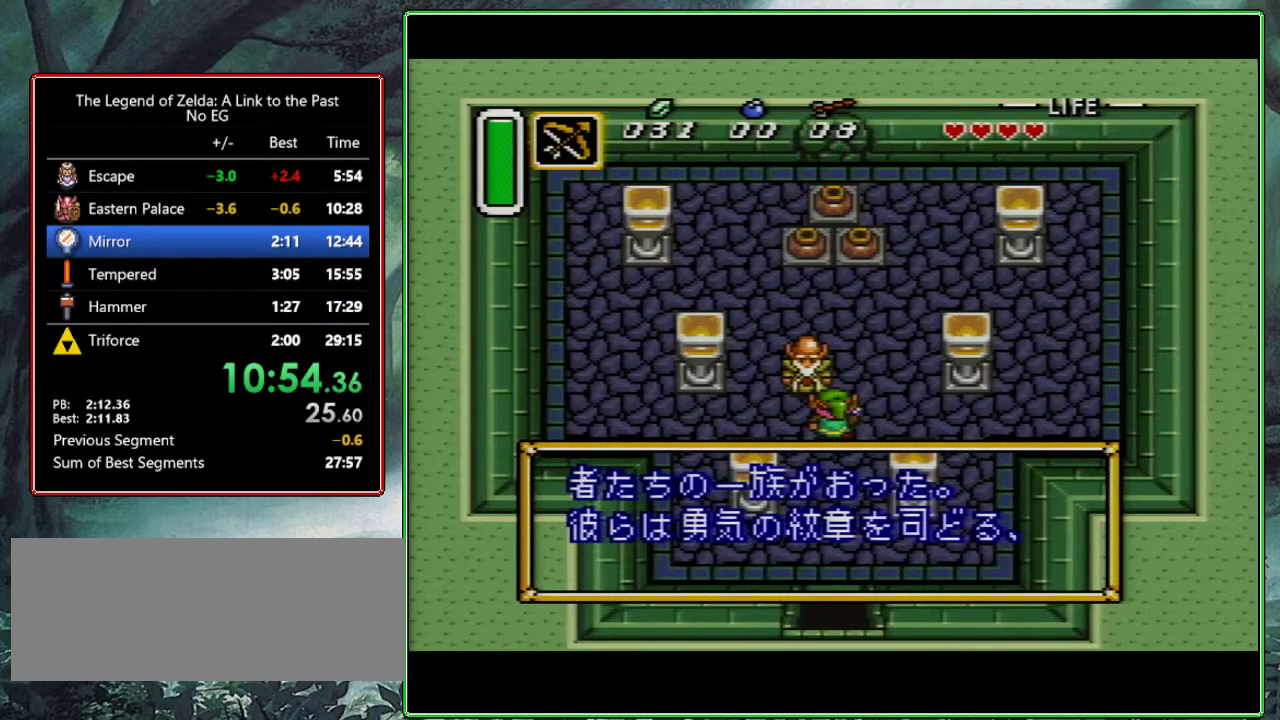
{"buttons": [], "events": [[33, "A", "down"], [33, "B", "up"], [83, "A", "up"], [83, "Y", "down"], [117, "B", "down"], [133, "A", "down"], [283, "B", "up"], [350, "Y", "up"], [383, "A", "up"]]}
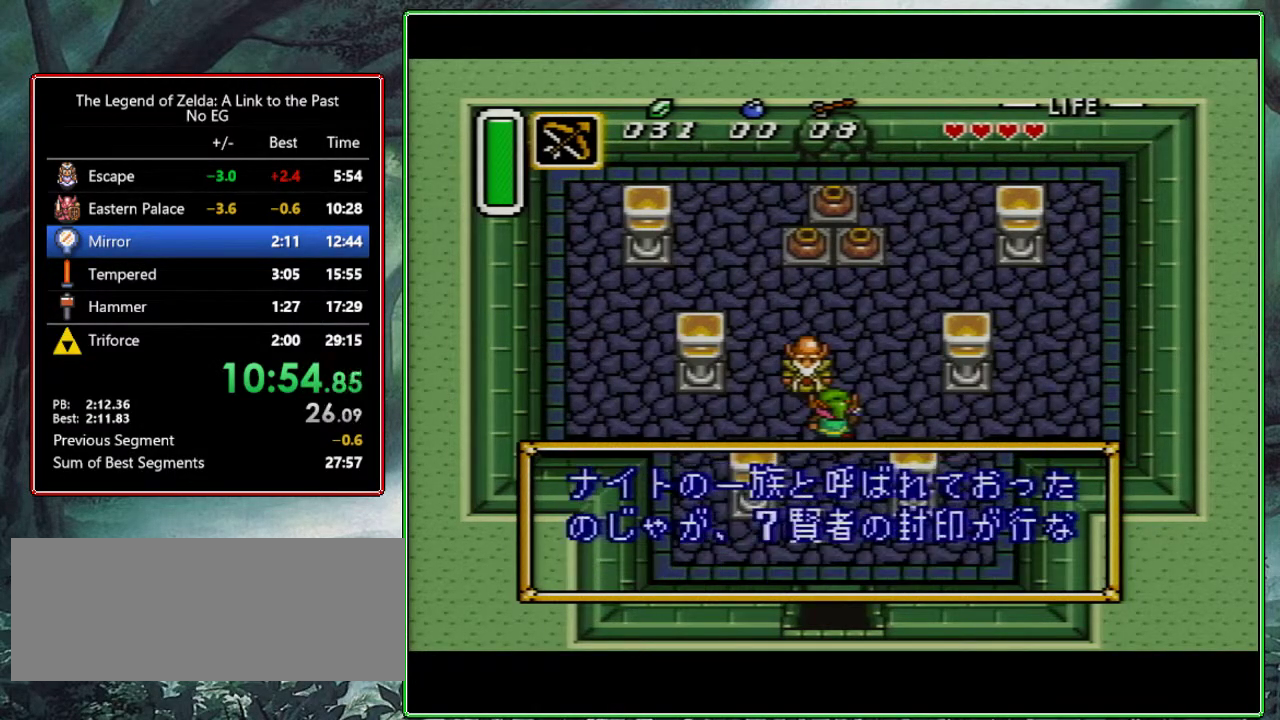
{"buttons": ["A", "Y"], "events": [[83, "A", "down"], [83, "Y", "down"], [167, "A", "up"], [167, "Y", "up"], [183, "A", "down"], [267, "Y", "down"], [317, "A", "up"], [317, "B", "down"], [350, "A", "down"], [350, "Y", "up"], [383, "B", "up"], [433, "A", "up"], [433, "Y", "down"], [483, "A", "down"]]}
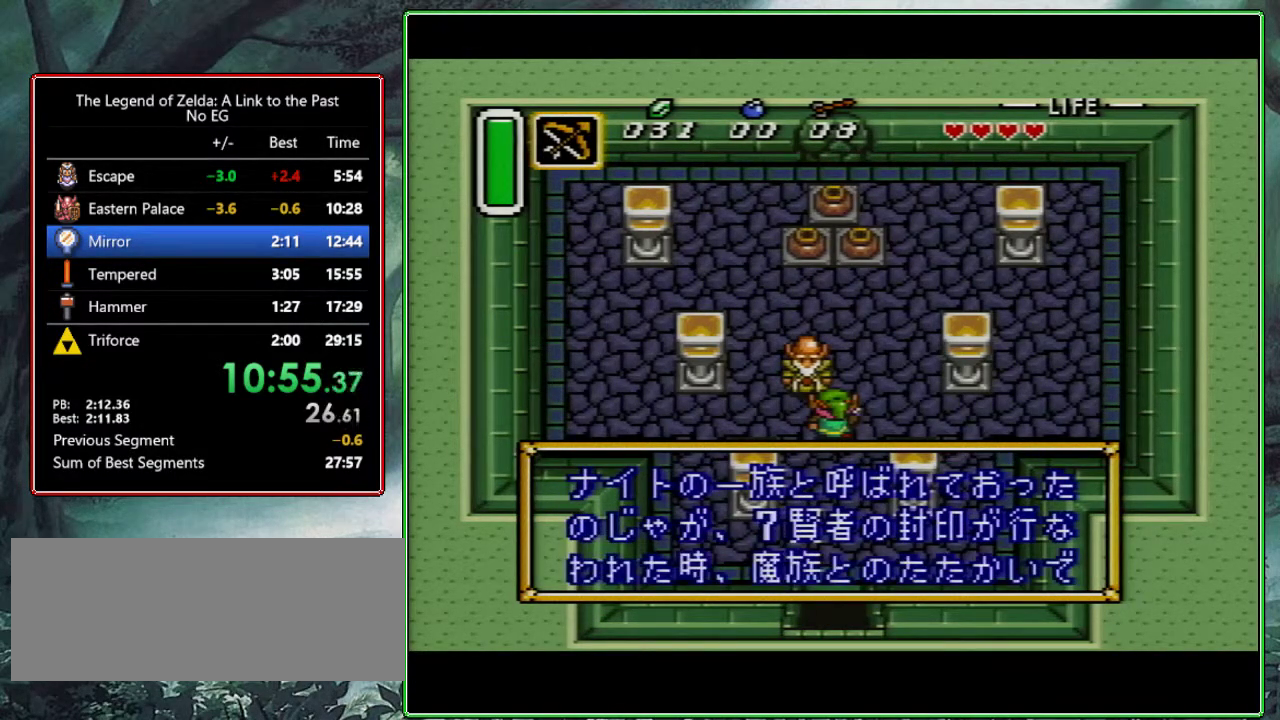
{"buttons": ["A", "Y"], "events": [[33, "Y", "up"], [100, "A", "up"], [133, "A", "down"], [133, "Y", "down"], [217, "Y", "up"], [250, "A", "up"], [250, "B", "down"], [450, "A", "down"], [450, "B", "up"], [483, "Y", "down"]]}
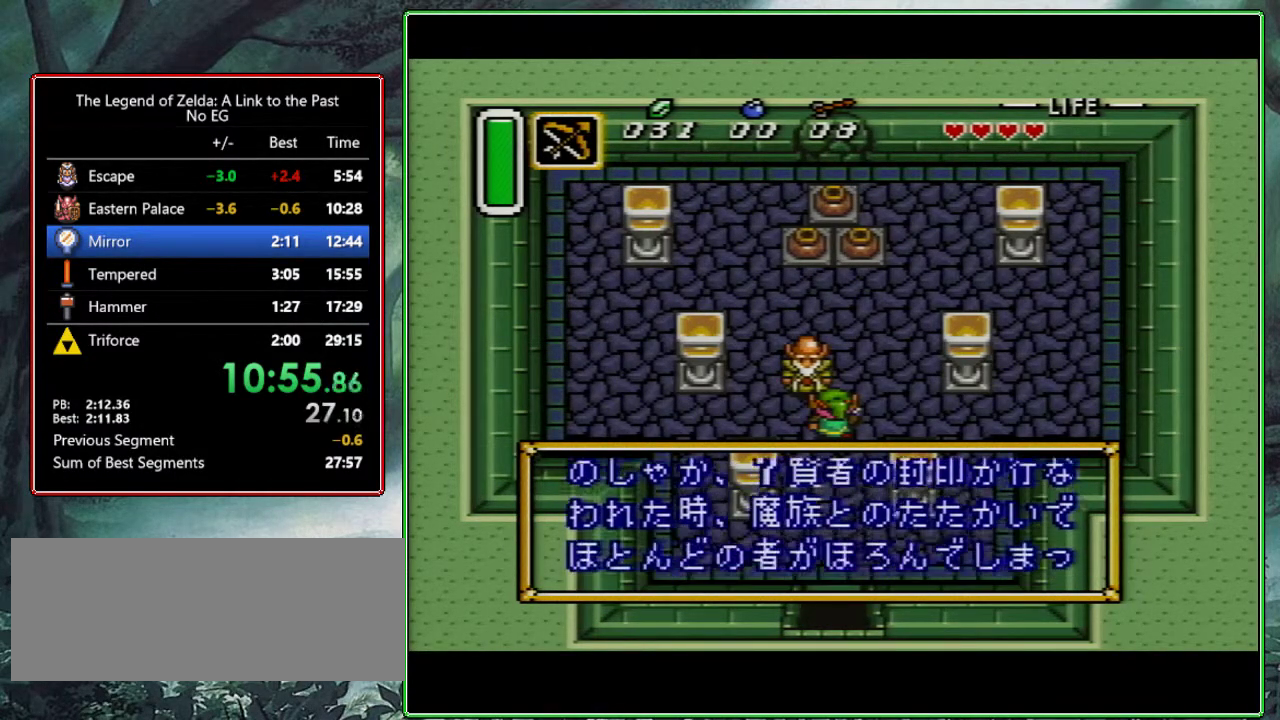
{"buttons": ["A", "Y"], "events": [[17, "A", "up"], [33, "B", "down"], [183, "A", "down"], [183, "B", "up"], [250, "Y", "up"], [283, "A", "up"], [283, "B", "down"], [483, "A", "down"], [483, "B", "up"], [500, "Y", "down"]]}
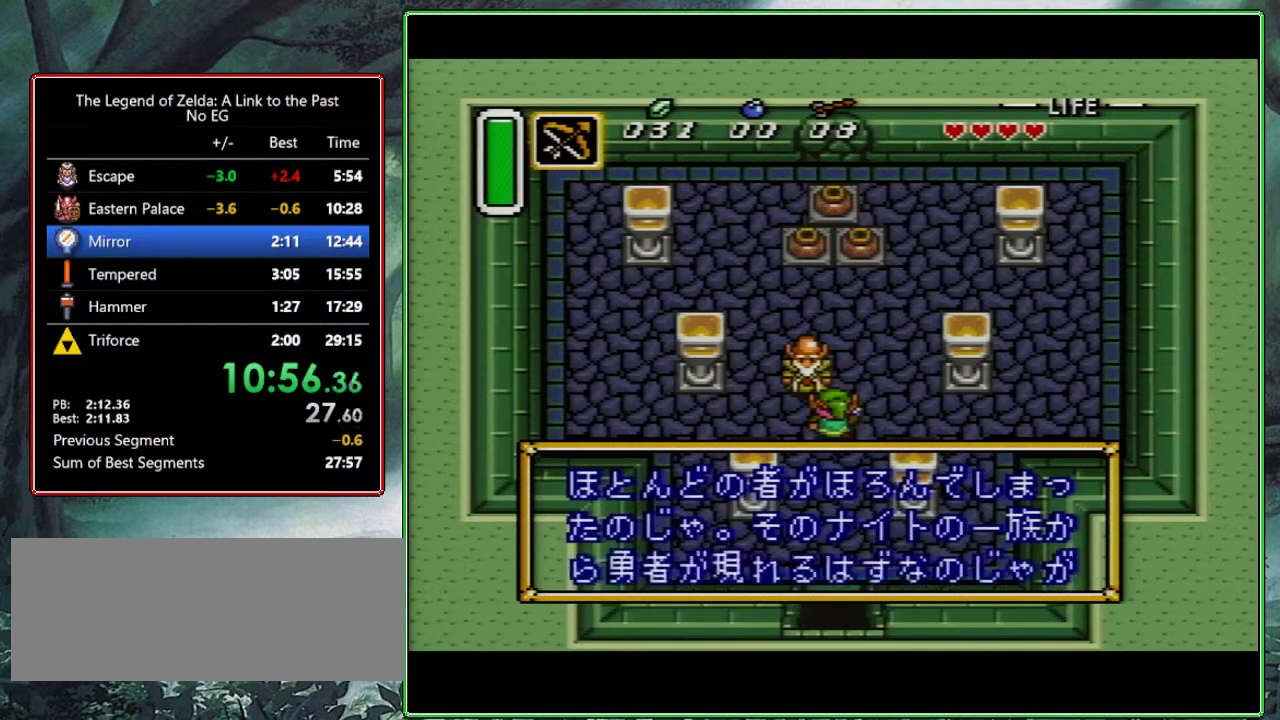
{"buttons": ["B"], "events": [[17, "A", "up"], [67, "A", "down"], [83, "B", "down"], [83, "Y", "up"], [100, "B", "up"], [167, "A", "up"], [167, "Y", "down"], [217, "B", "down"], [233, "A", "down"], [250, "B", "up"], [250, "Y", "up"], [317, "A", "up"], [350, "Y", "down"], [383, "B", "down"], [400, "A", "down"], [400, "B", "up"], [450, "Y", "up"], [500, "A", "up"], [500, "B", "down"]]}
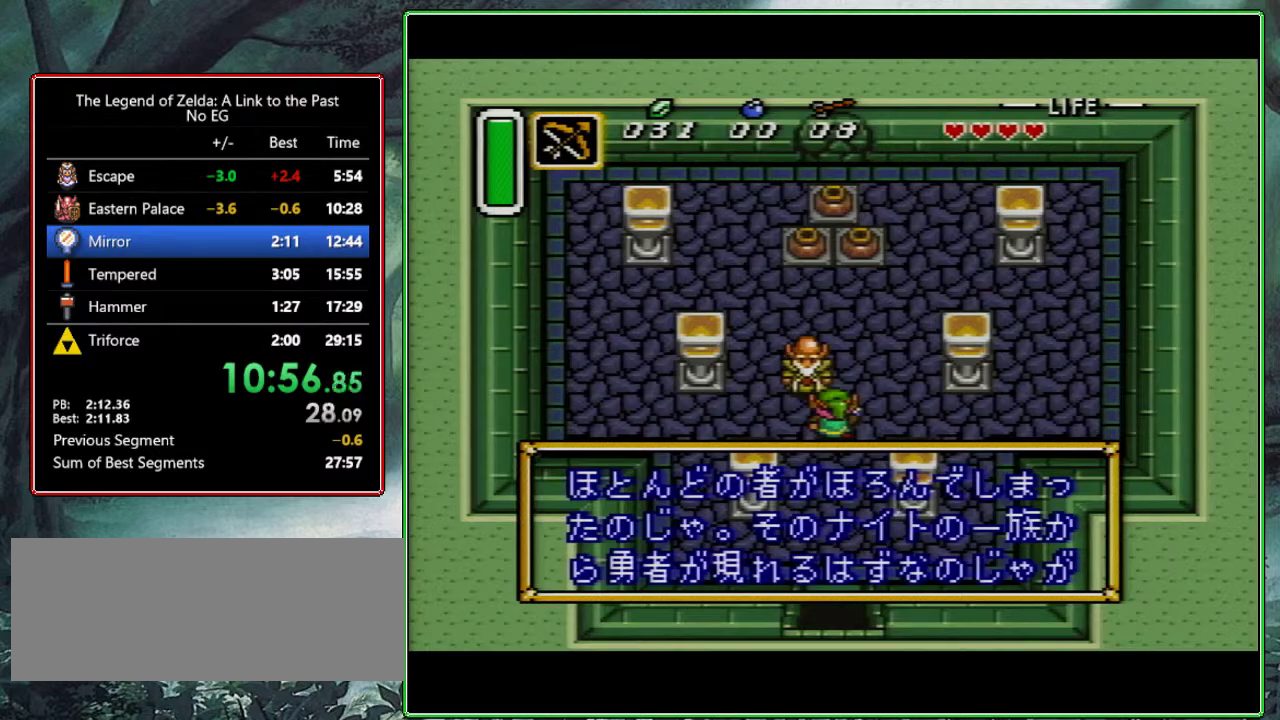
{"buttons": ["A"], "events": [[50, "B", "up"], [50, "Y", "down"], [100, "A", "down"], [117, "A", "up"], [133, "Y", "up"], [267, "Y", "down"], [283, "Y", "up"], [333, "A", "down"]]}
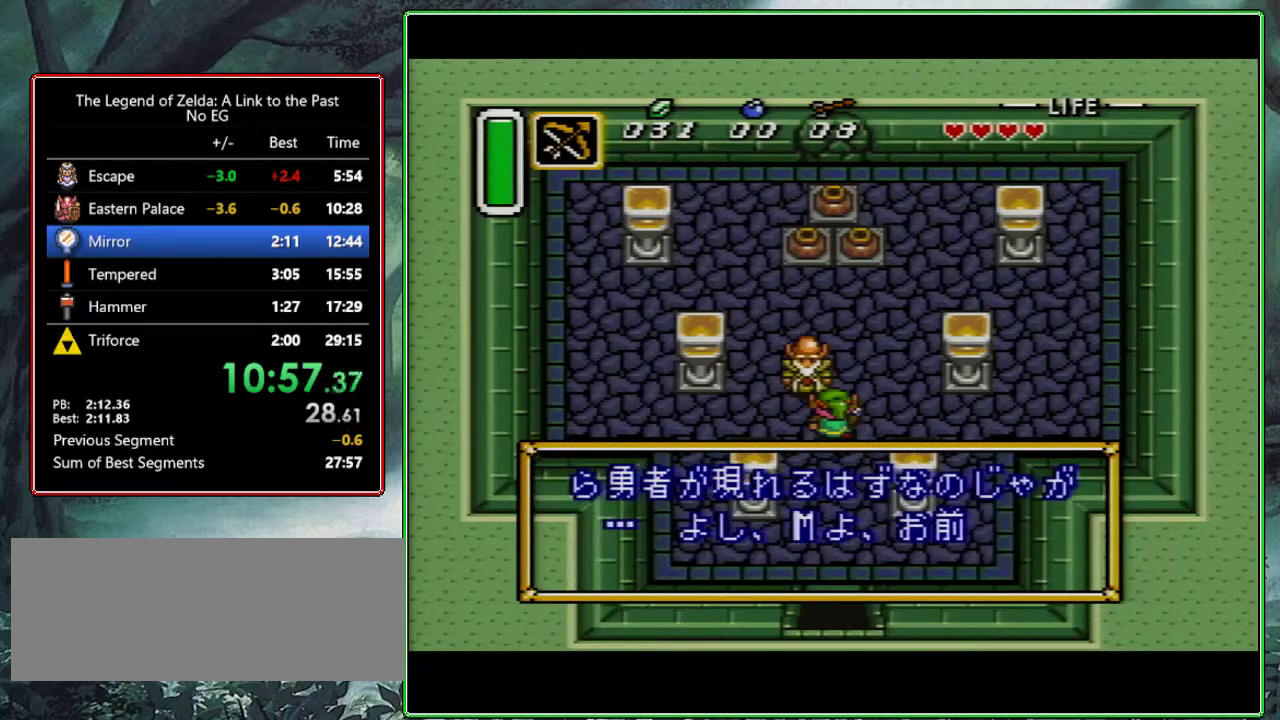
{"buttons": ["B", "Y"], "events": [[67, "A", "up"], [67, "B", "down"], [67, "Y", "down"], [183, "B", "up"], [183, "Y", "up"], [250, "A", "down"], [250, "Y", "down"], [300, "Y", "up"], [350, "B", "down"], [383, "A", "up"], [400, "B", "up"], [400, "Y", "down"], [483, "B", "down"]]}